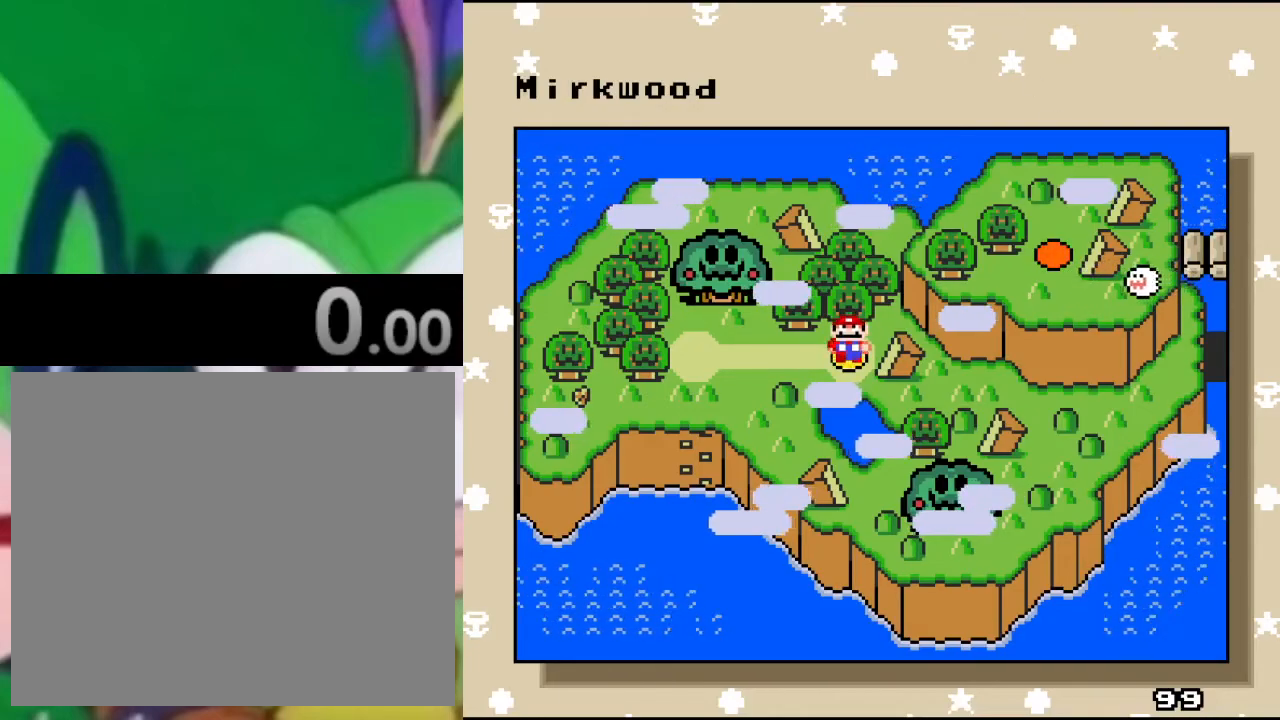
Gameplay with a controller (PlayStation layout); each line is a JSON object with the inputs held at the frame after it. "events" lists button and stick changes between this image and that frame as [ms after this image, input, new state], when the widget could be followed in between.
{"buttons": [], "left_stick": "center", "right_stick": "center", "events": [[117, "CROSS", "down"], [234, "CROSS", "up"]]}
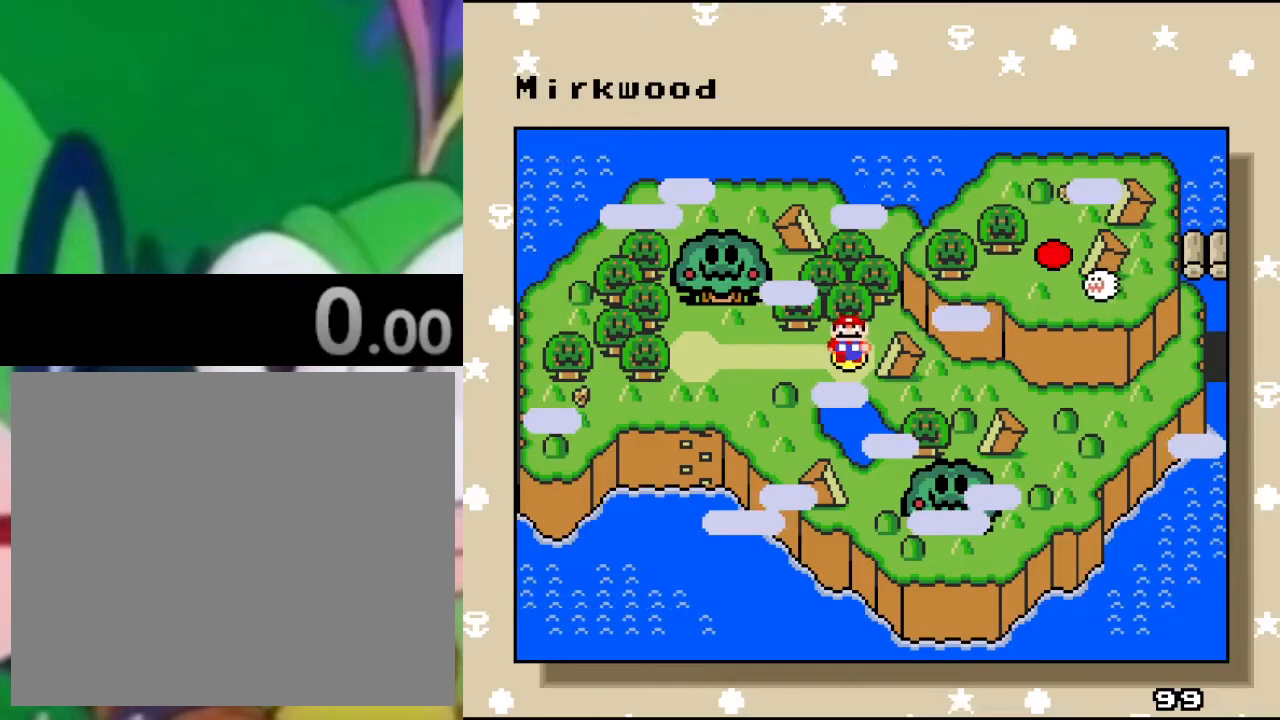
{"buttons": [], "left_stick": "center", "right_stick": "center", "events": []}
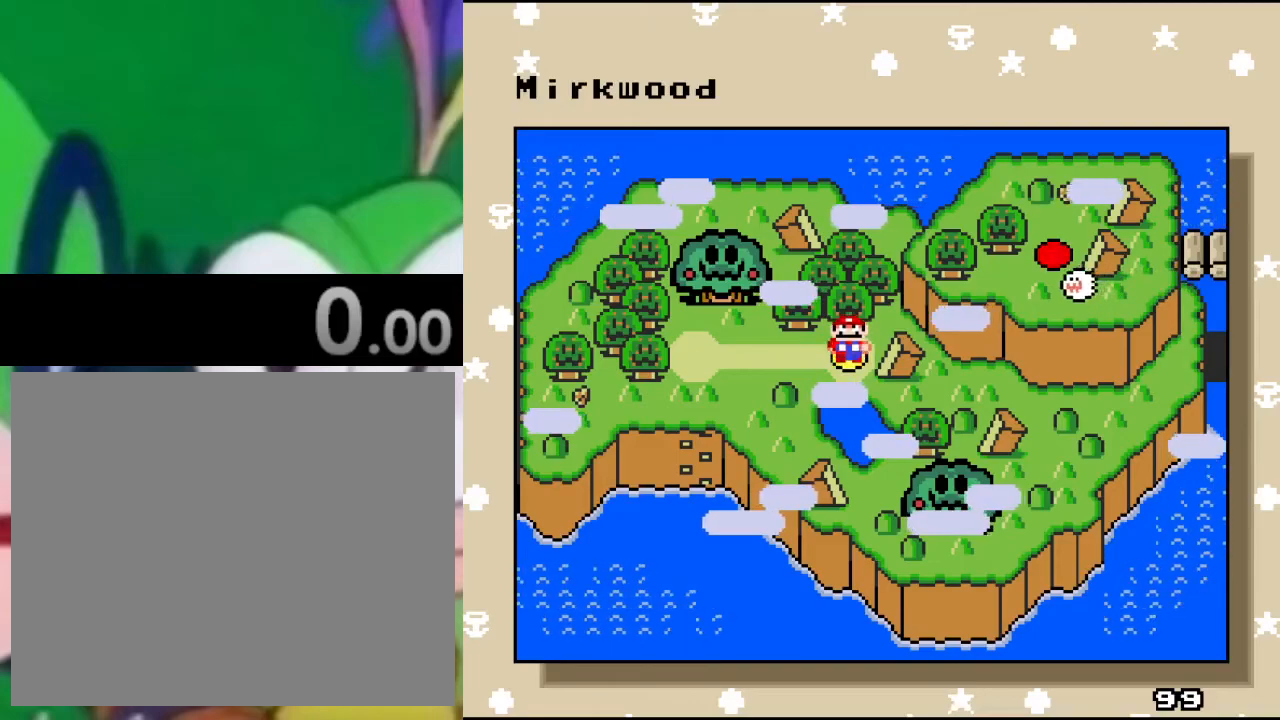
{"buttons": [], "left_stick": "center", "right_stick": "center", "events": [[100, "CROSS", "down"], [217, "CROSS", "up"]]}
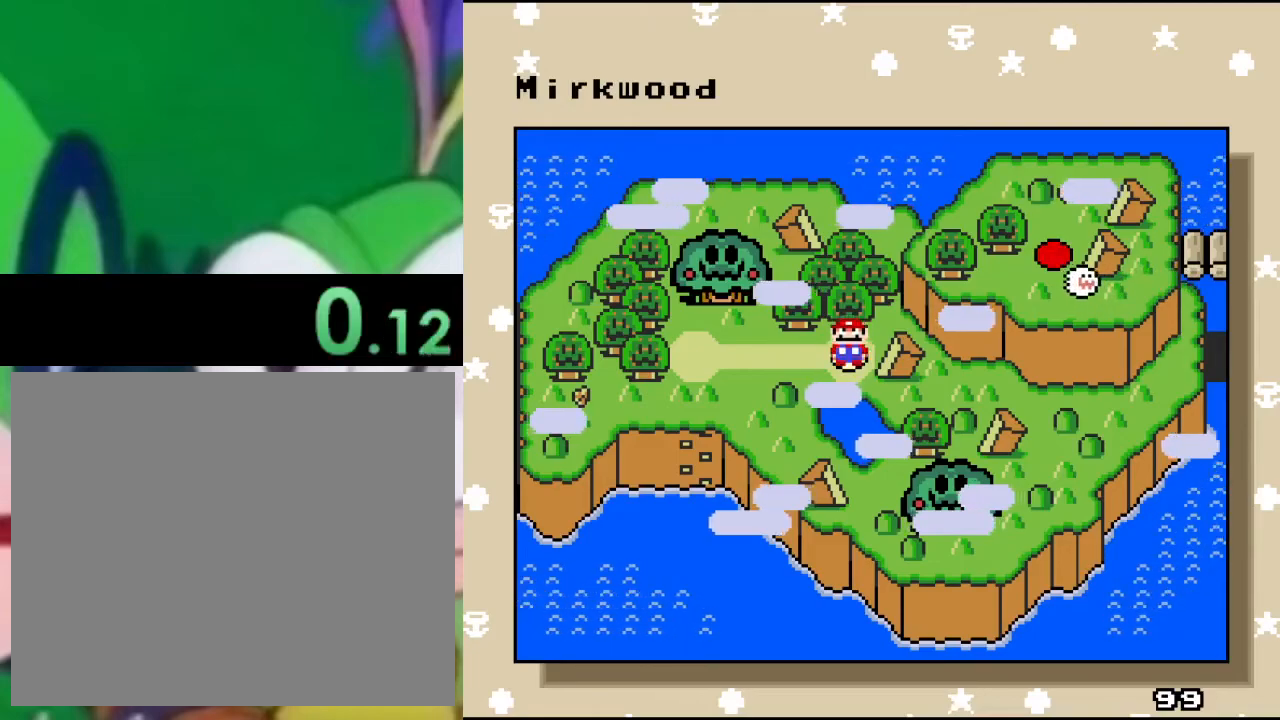
{"buttons": [], "left_stick": "center", "right_stick": "center", "events": []}
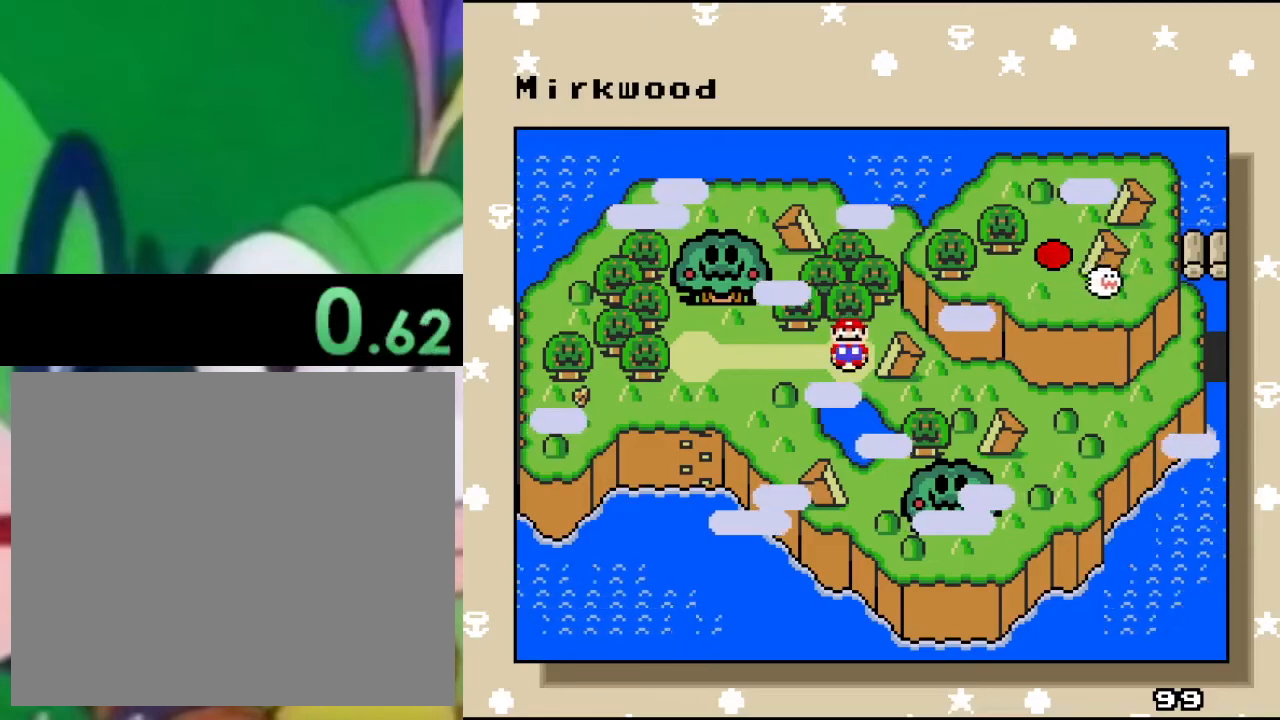
{"buttons": [], "left_stick": "center", "right_stick": "center", "events": []}
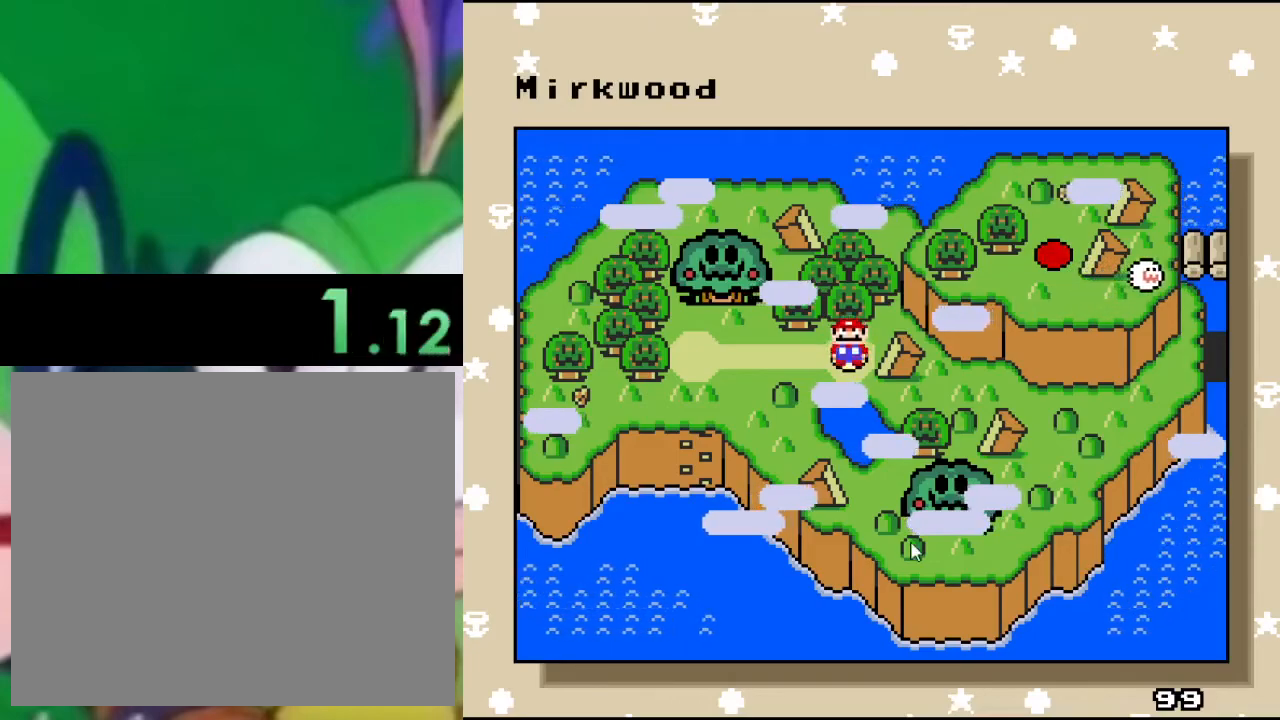
{"buttons": [], "left_stick": "center", "right_stick": "center", "events": [[233, "CROSS", "down"], [350, "CROSS", "up"]]}
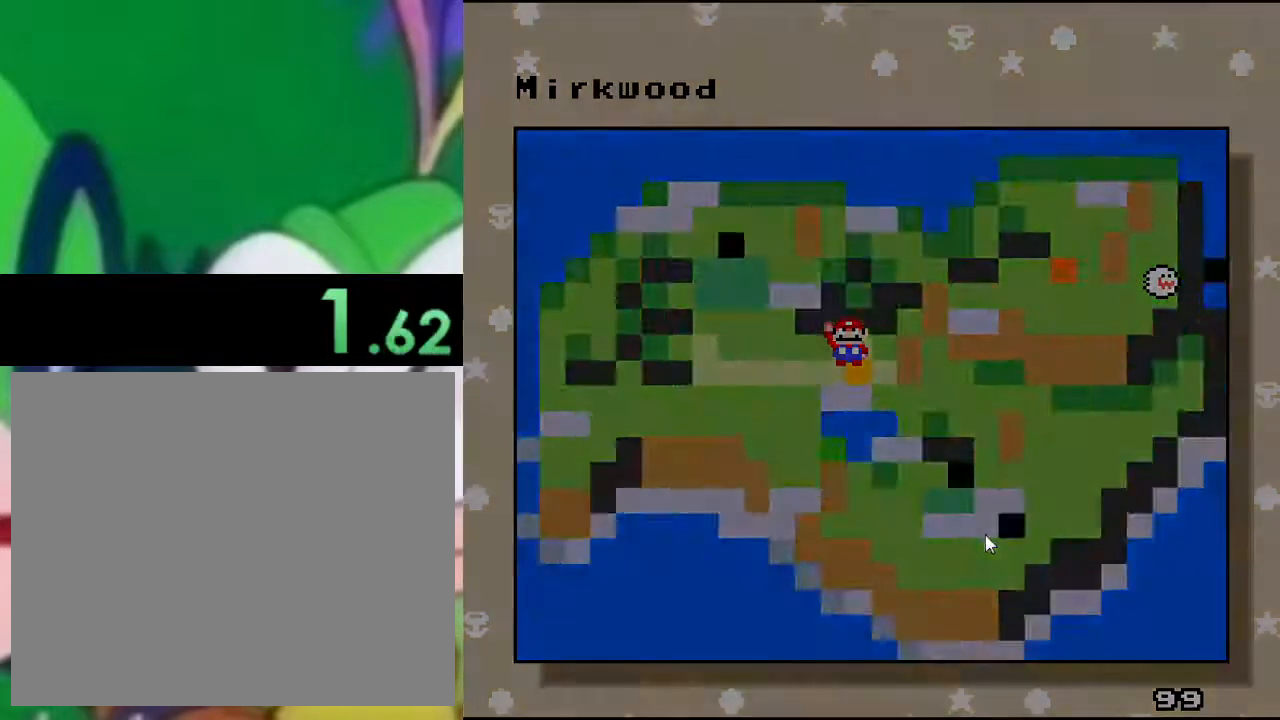
{"buttons": [], "left_stick": "center", "right_stick": "center", "events": []}
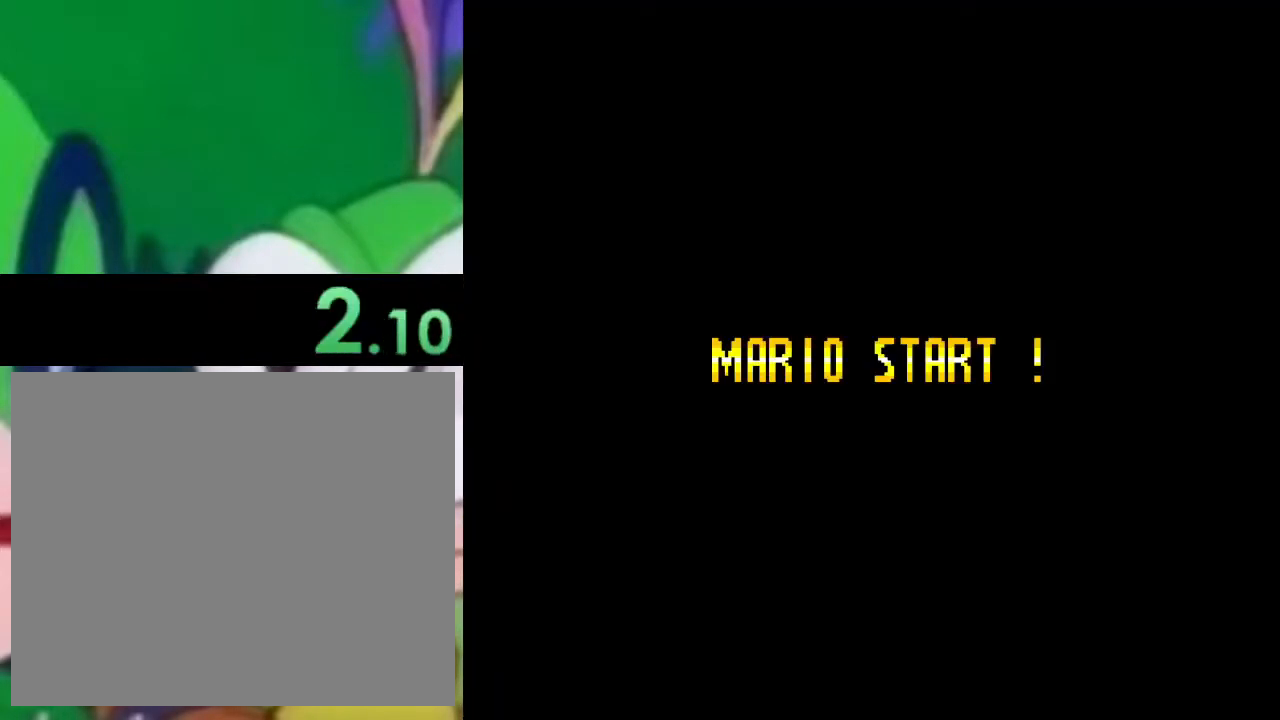
{"buttons": [], "left_stick": "center", "right_stick": "center", "events": []}
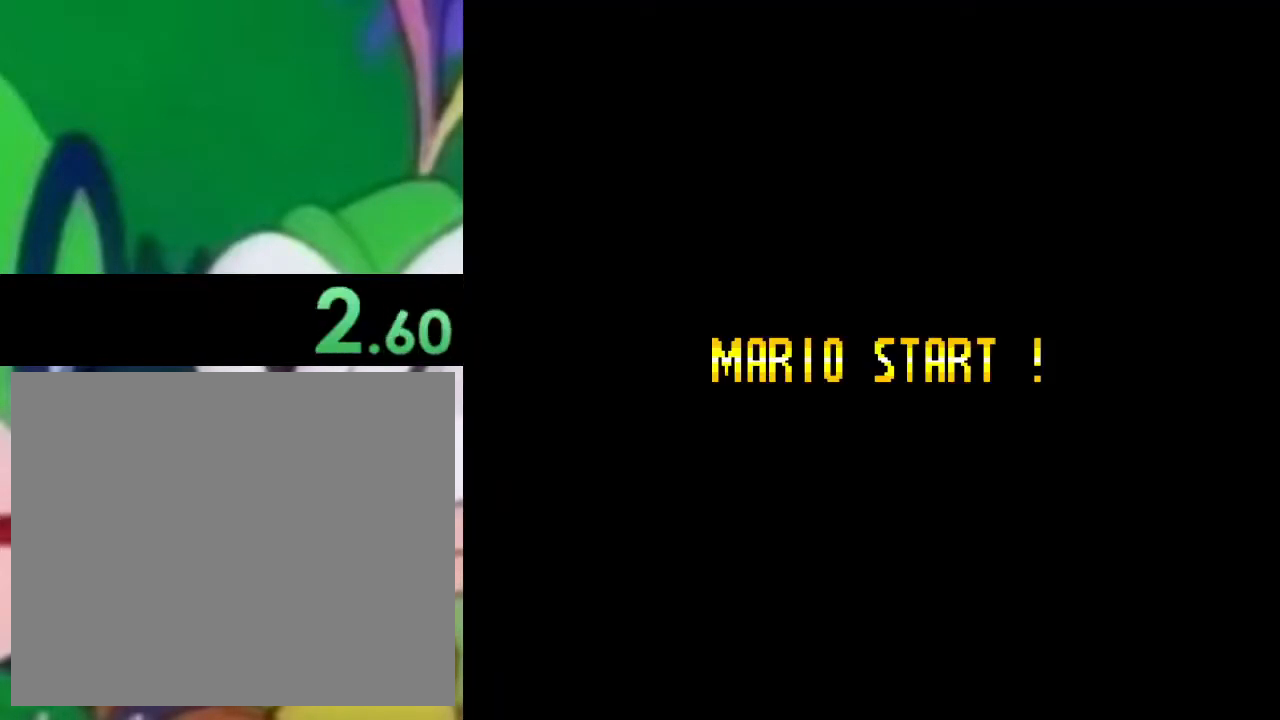
{"buttons": [], "left_stick": "center", "right_stick": "center", "events": []}
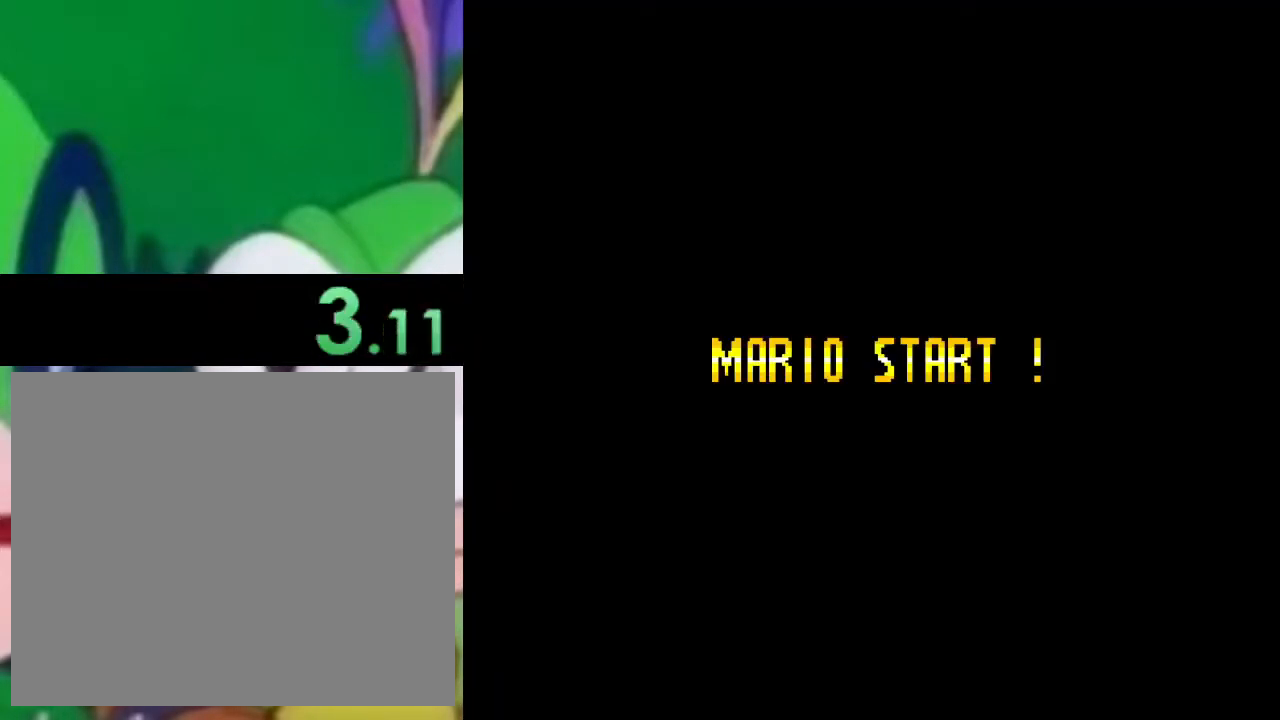
{"buttons": [], "left_stick": "center", "right_stick": "center", "events": []}
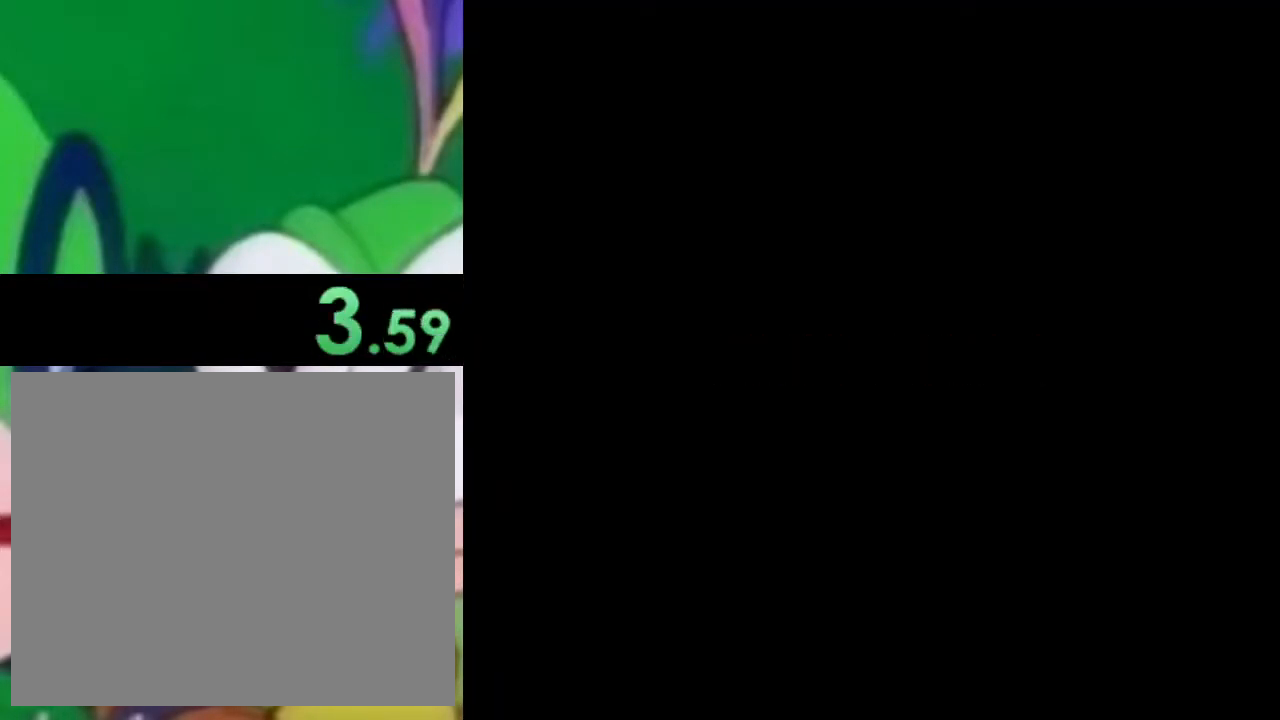
{"buttons": [], "left_stick": "center", "right_stick": "center", "events": []}
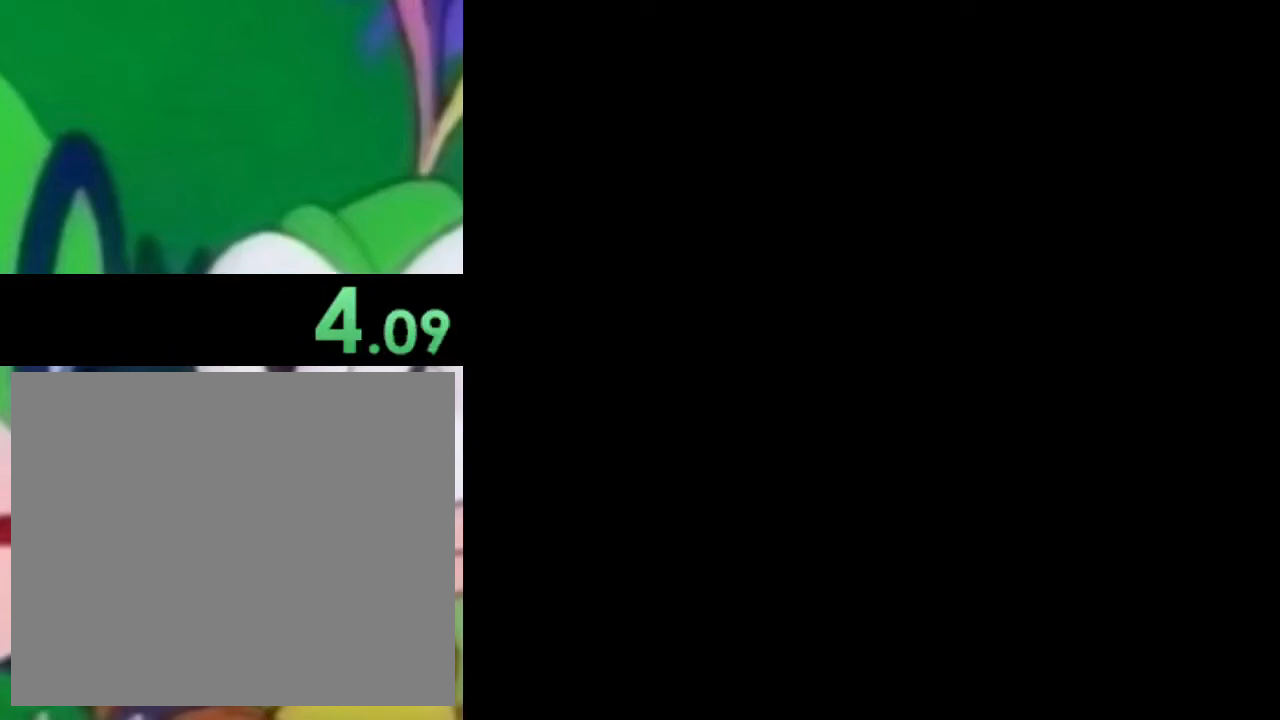
{"buttons": [], "left_stick": "center", "right_stick": "center", "events": []}
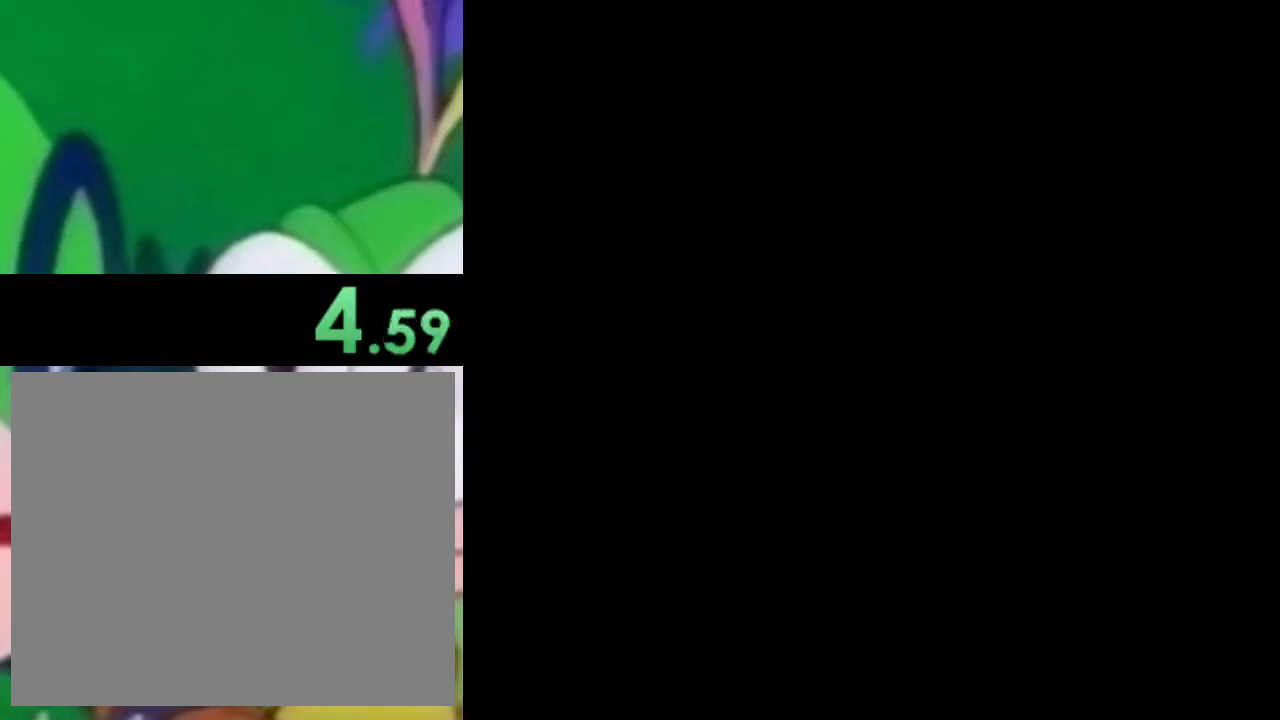
{"buttons": [], "left_stick": "center", "right_stick": "center", "events": []}
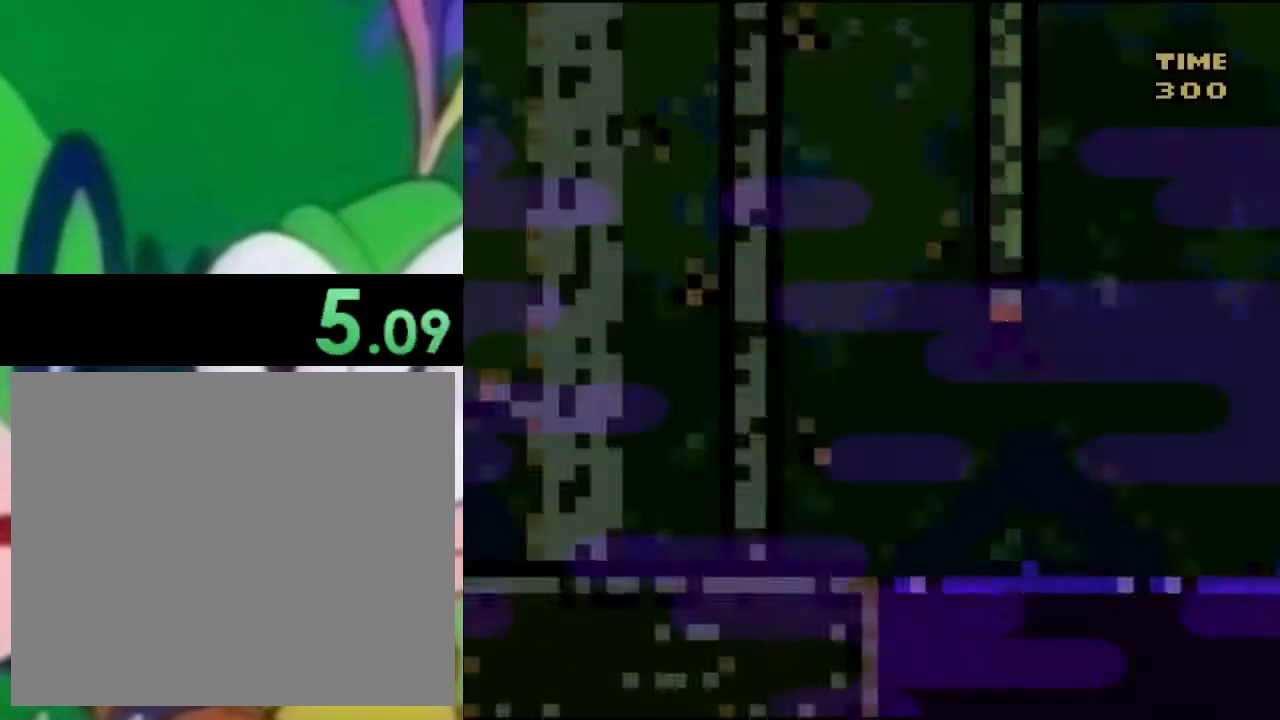
{"buttons": ["SQUARE", "DPAD_RIGHT"], "left_stick": "center", "right_stick": "center", "events": [[184, "SQUARE", "down"], [250, "DPAD_RIGHT", "down"]]}
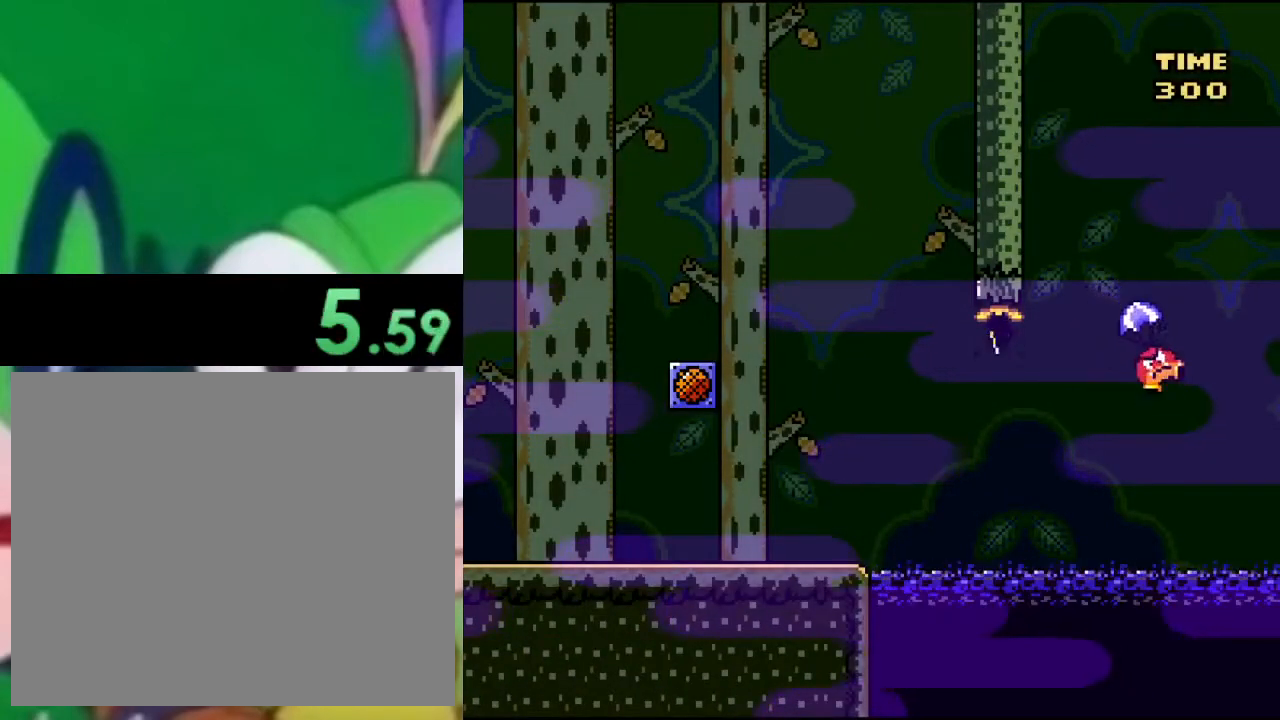
{"buttons": ["SQUARE", "DPAD_LEFT"], "left_stick": "center", "right_stick": "center", "events": [[450, "DPAD_LEFT", "down"], [450, "DPAD_RIGHT", "up"]]}
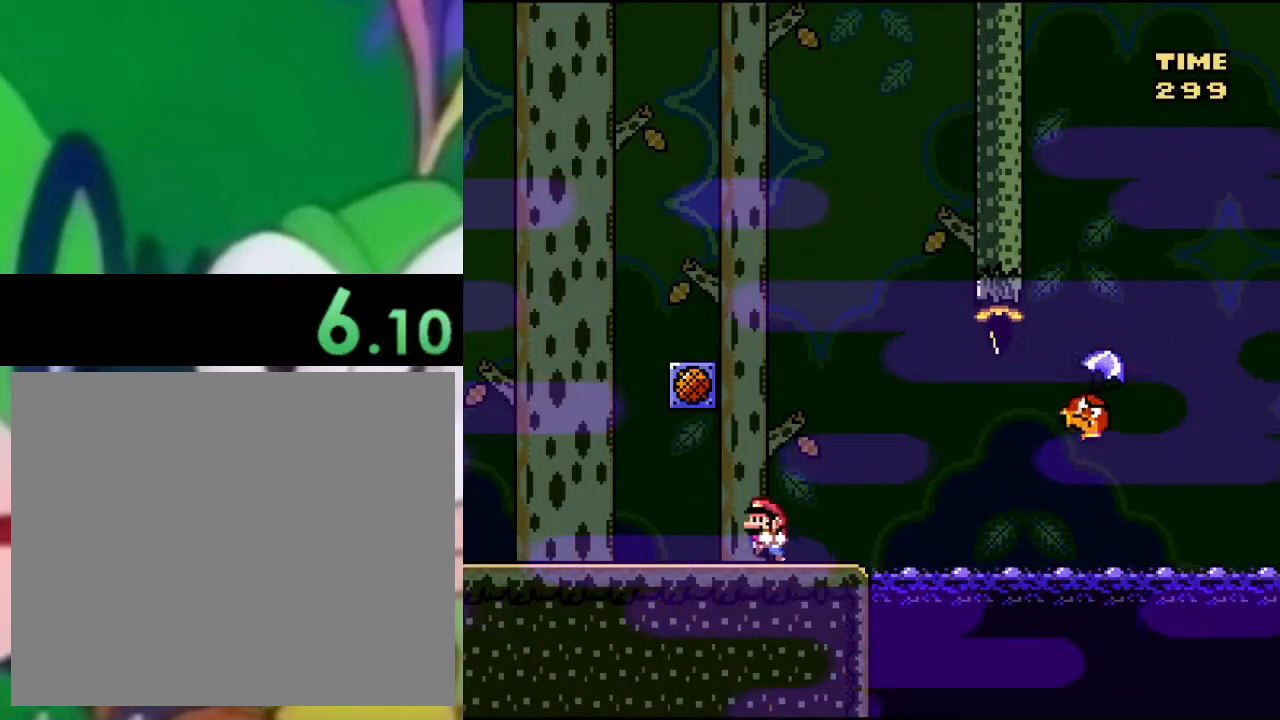
{"buttons": ["SQUARE", "DPAD_RIGHT"], "left_stick": "center", "right_stick": "center", "events": [[100, "DPAD_LEFT", "up"], [217, "DPAD_RIGHT", "down"], [317, "DPAD_RIGHT", "up"], [467, "DPAD_RIGHT", "down"]]}
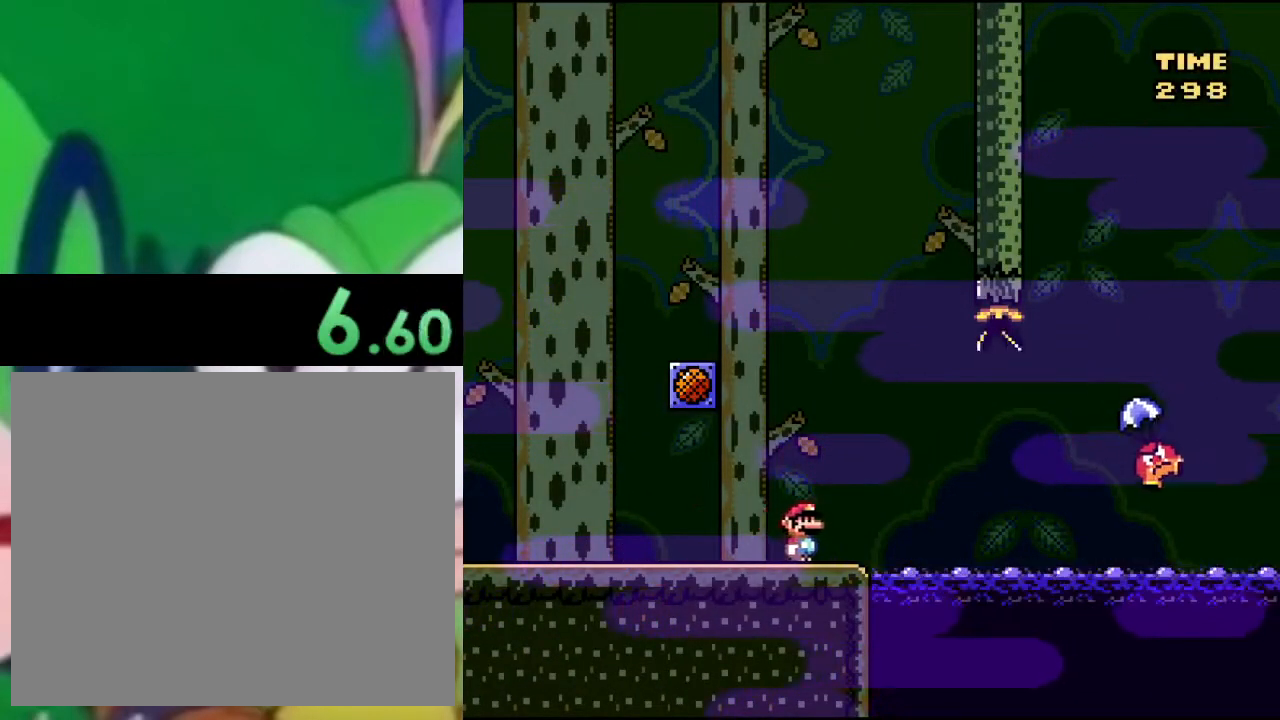
{"buttons": ["CROSS", "SQUARE", "DPAD_RIGHT"], "left_stick": "center", "right_stick": "center", "events": [[100, "CROSS", "down"], [183, "CROSS", "up"], [367, "CROSS", "down"]]}
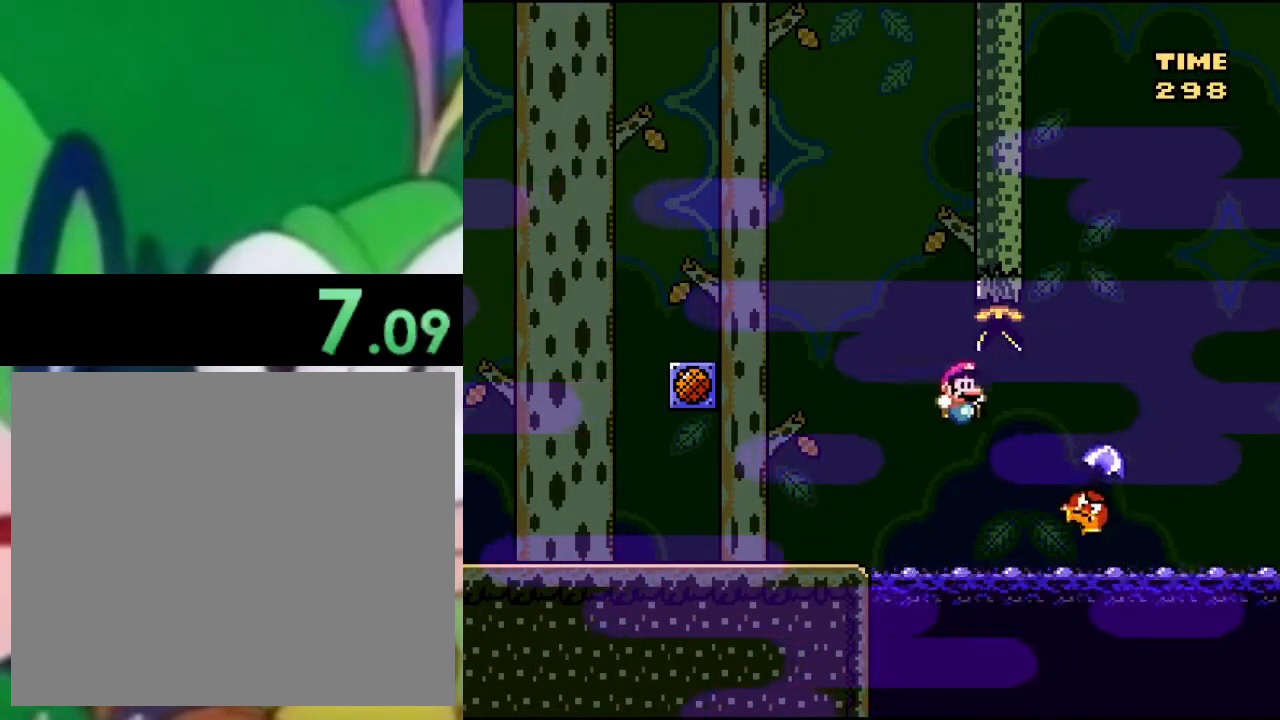
{"buttons": ["CROSS", "SQUARE", "DPAD_RIGHT"], "left_stick": "center", "right_stick": "center", "events": []}
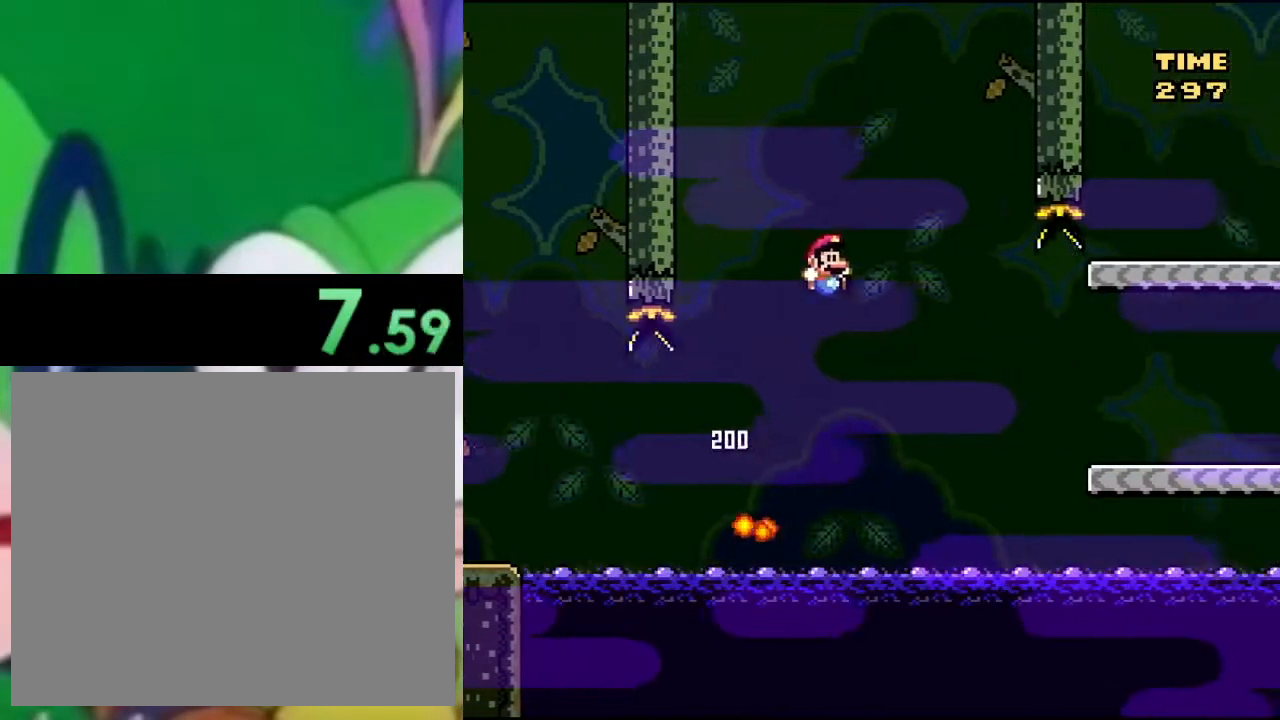
{"buttons": ["CROSS", "SQUARE", "DPAD_RIGHT"], "left_stick": "center", "right_stick": "center", "events": [[150, "DPAD_RIGHT", "up"], [183, "DPAD_LEFT", "down"], [283, "DPAD_LEFT", "up"], [300, "CROSS", "up"], [317, "DPAD_RIGHT", "down"], [400, "CROSS", "down"]]}
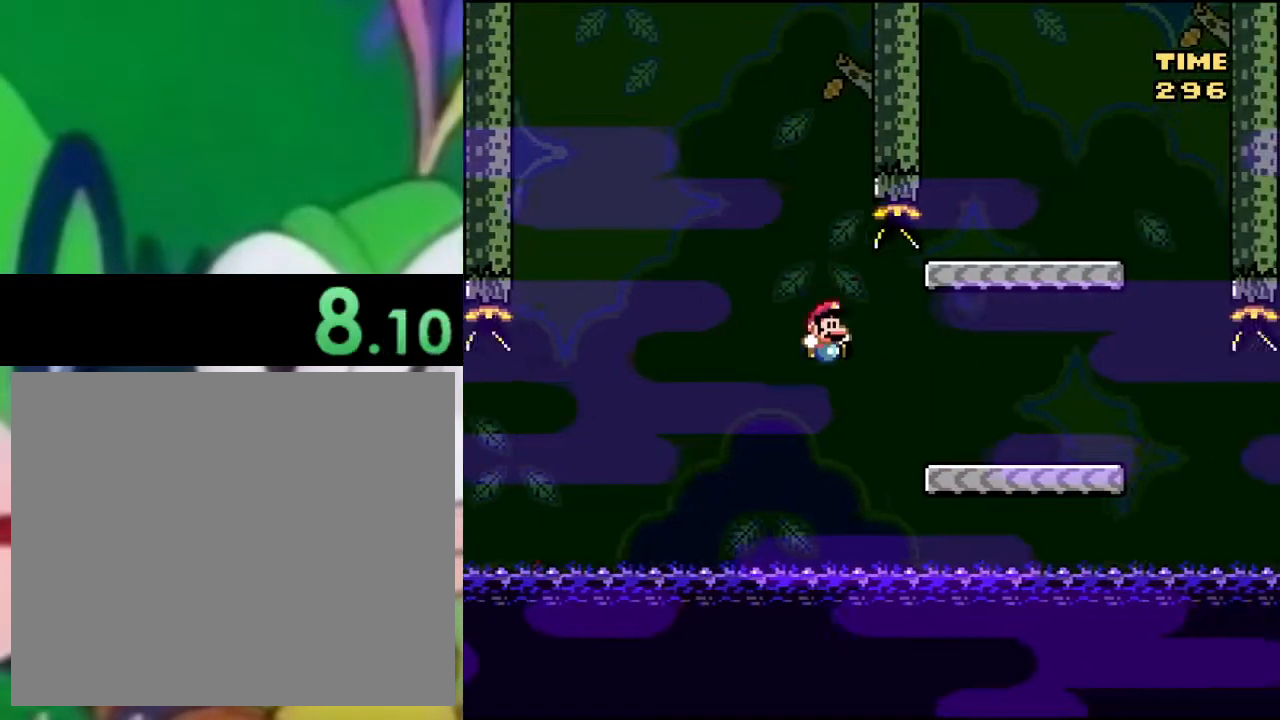
{"buttons": ["SQUARE", "DPAD_LEFT"], "left_stick": "center", "right_stick": "center", "events": [[317, "CROSS", "up"], [367, "DPAD_RIGHT", "up"], [434, "DPAD_LEFT", "down"]]}
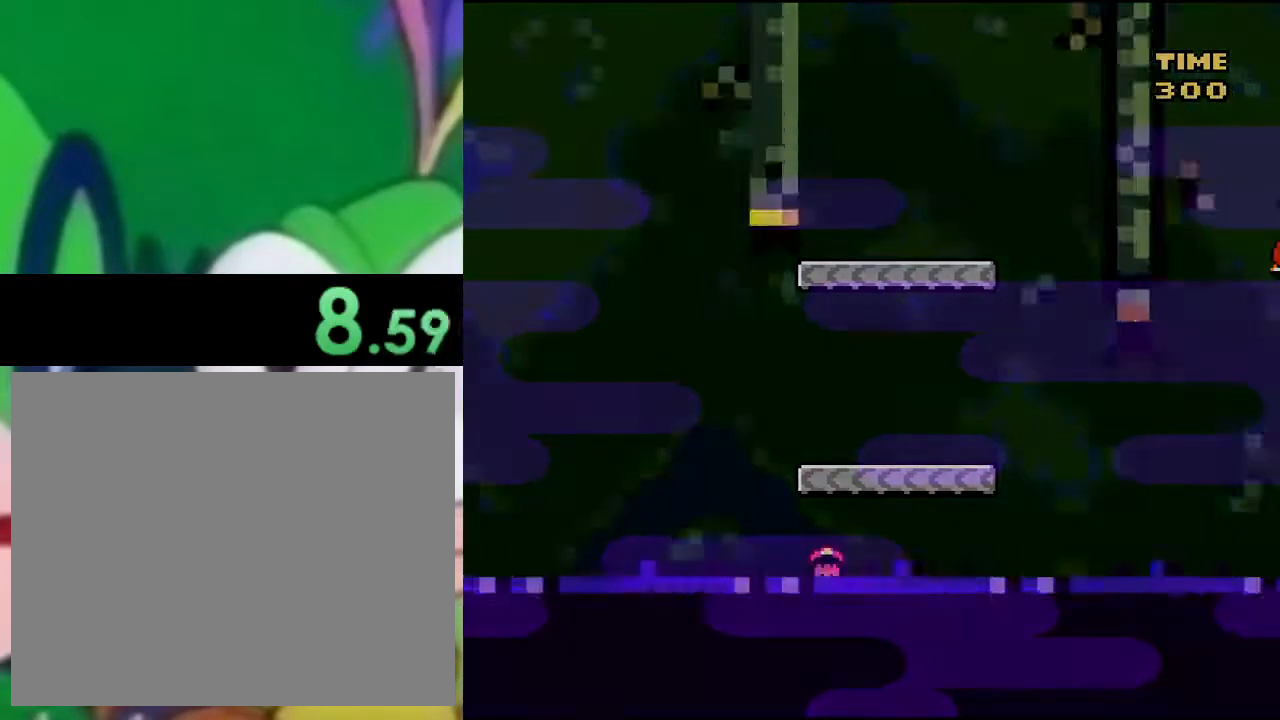
{"buttons": ["SQUARE"], "left_stick": "center", "right_stick": "center", "events": [[83, "DPAD_LEFT", "up"], [133, "DPAD_RIGHT", "down"], [233, "DPAD_RIGHT", "up"], [317, "DPAD_LEFT", "down"], [433, "DPAD_LEFT", "up"]]}
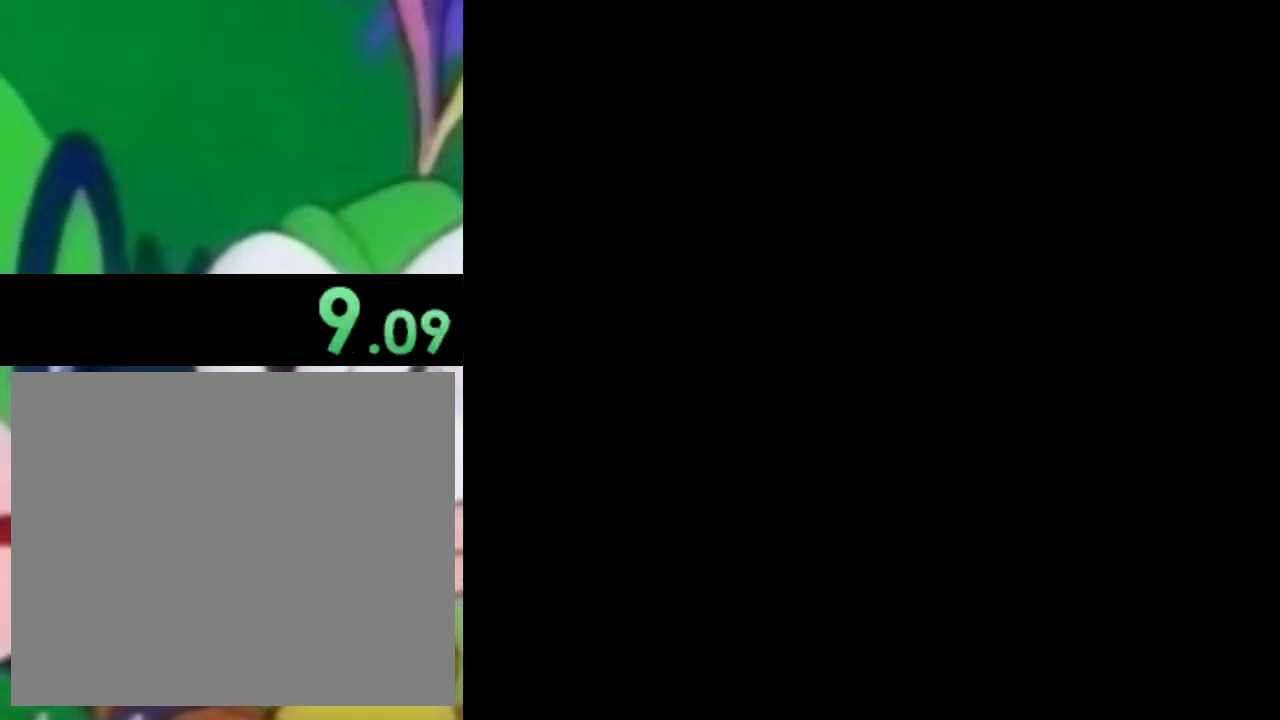
{"buttons": ["SQUARE", "DPAD_RIGHT"], "left_stick": "center", "right_stick": "center", "events": [[467, "DPAD_RIGHT", "down"]]}
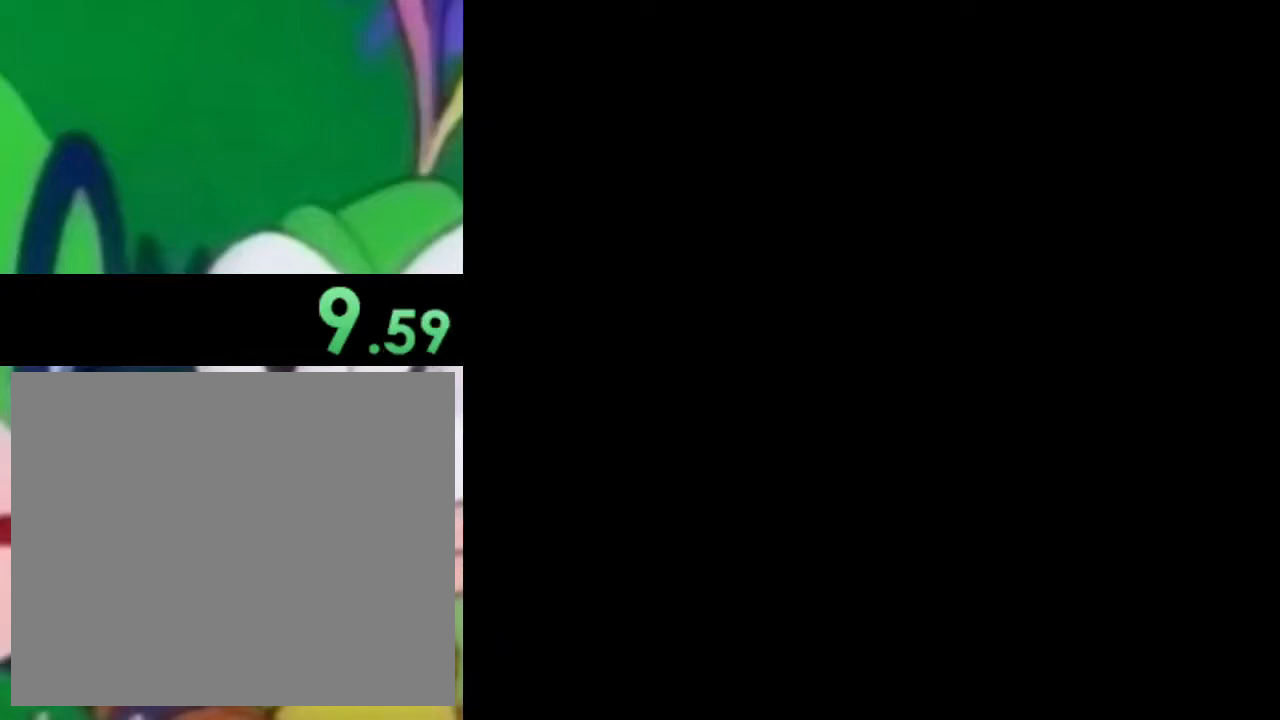
{"buttons": ["SQUARE", "DPAD_RIGHT"], "left_stick": "center", "right_stick": "center", "events": []}
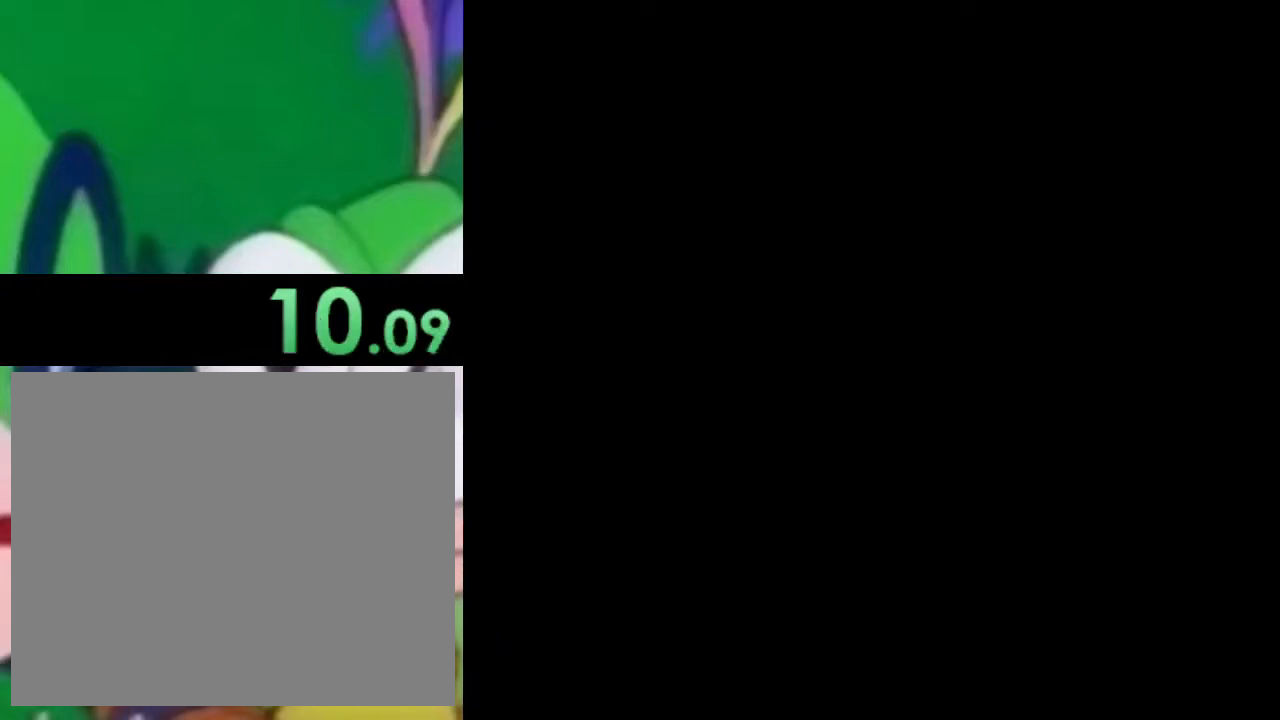
{"buttons": ["SQUARE", "DPAD_RIGHT"], "left_stick": "center", "right_stick": "center", "events": []}
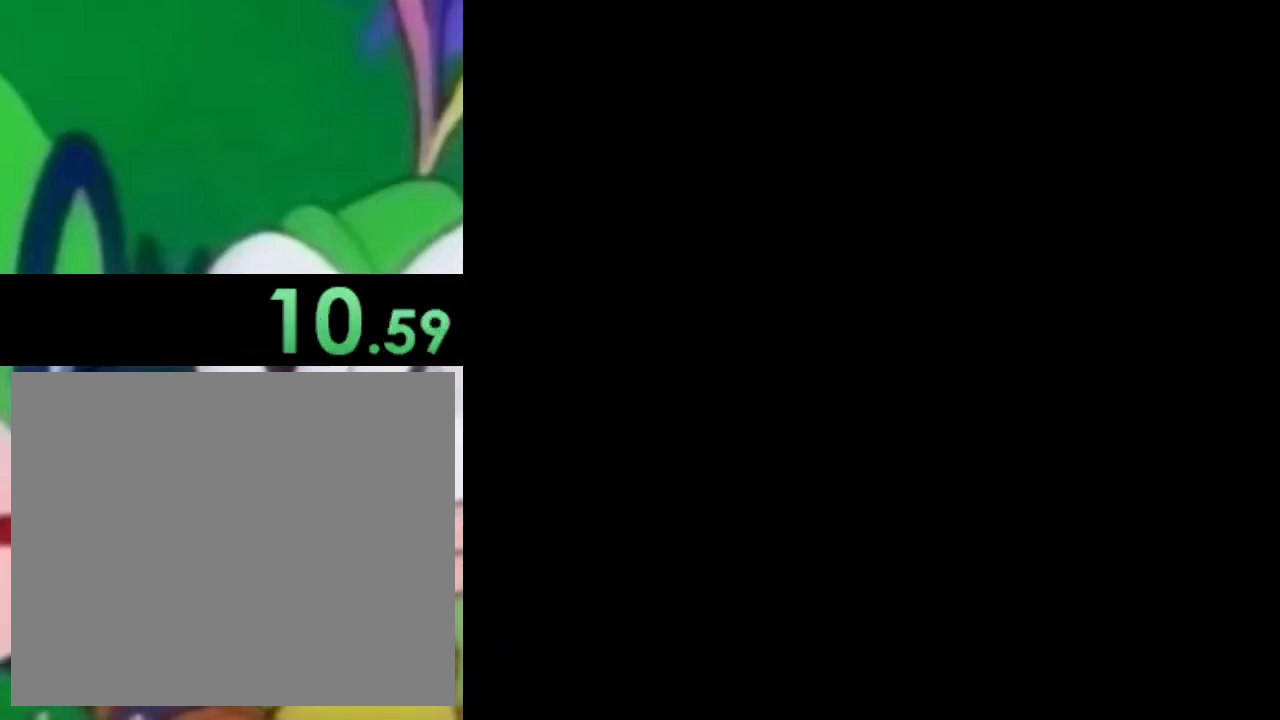
{"buttons": ["SQUARE"], "left_stick": "center", "right_stick": "center", "events": [[350, "DPAD_RIGHT", "up"]]}
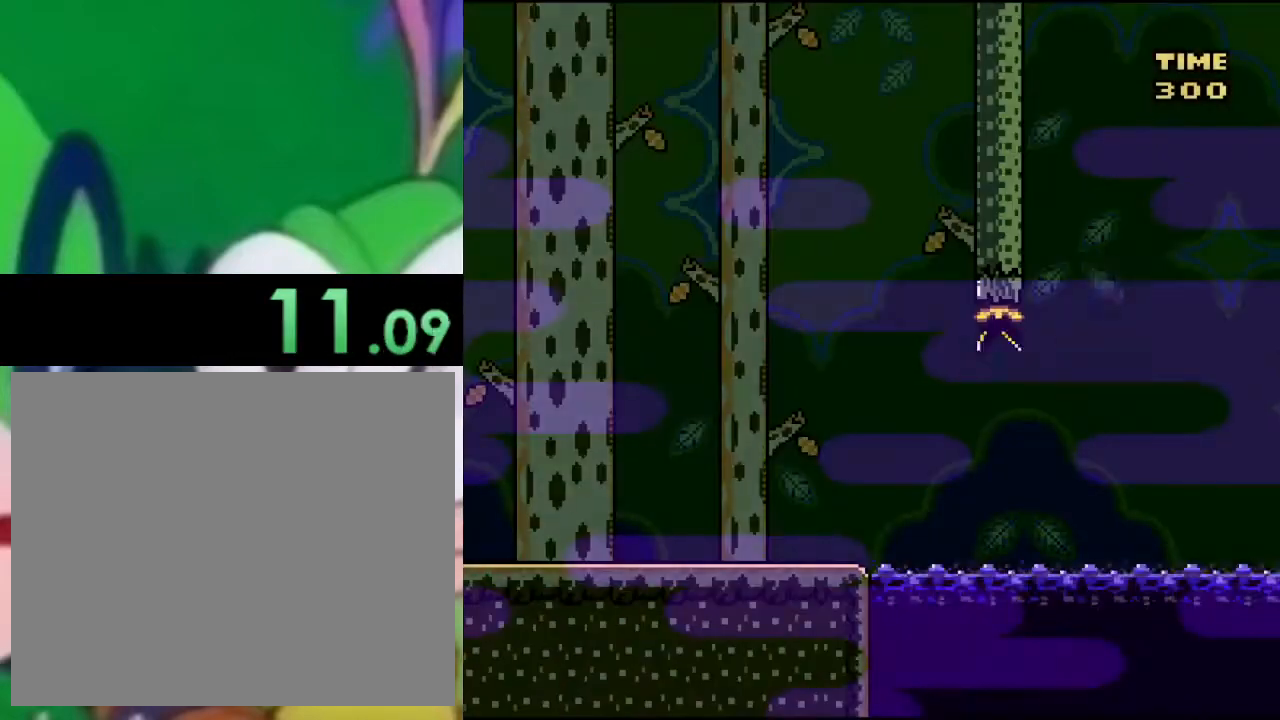
{"buttons": ["SQUARE"], "left_stick": "center", "right_stick": "center", "events": [[284, "DPAD_RIGHT", "down"], [451, "DPAD_RIGHT", "up"]]}
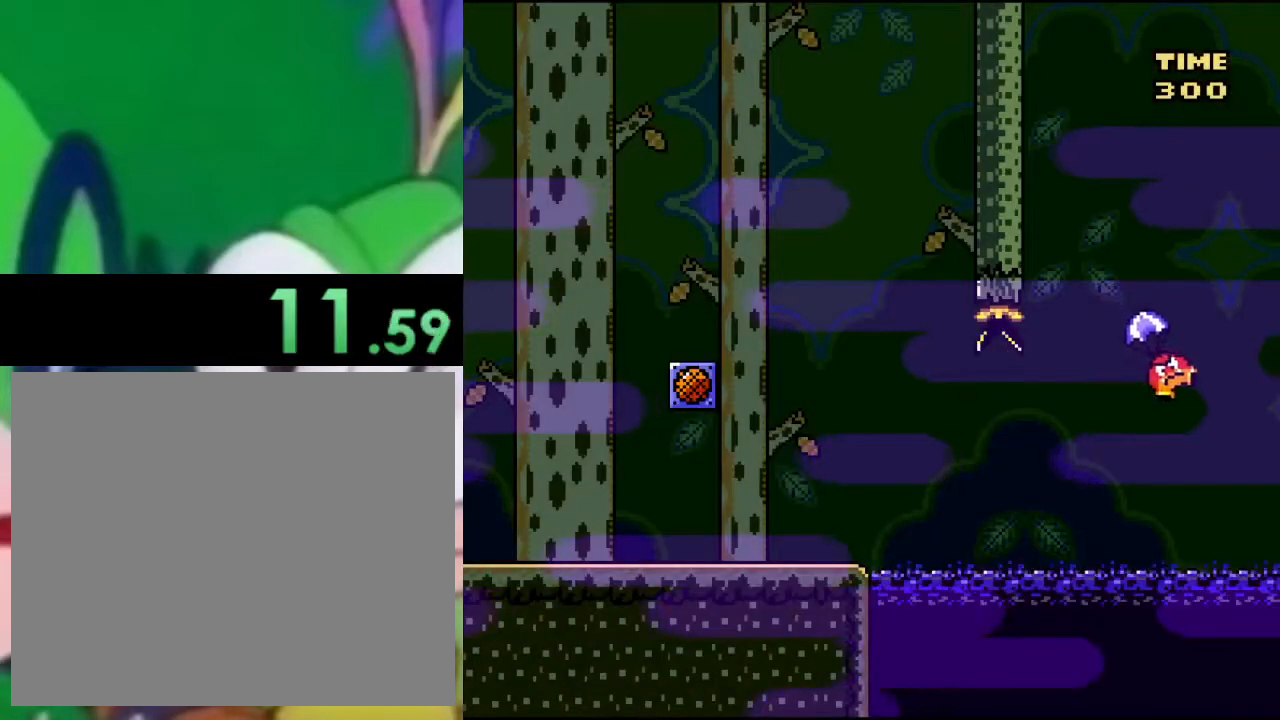
{"buttons": ["SQUARE", "DPAD_RIGHT"], "left_stick": "center", "right_stick": "center", "events": [[66, "DPAD_RIGHT", "down"]]}
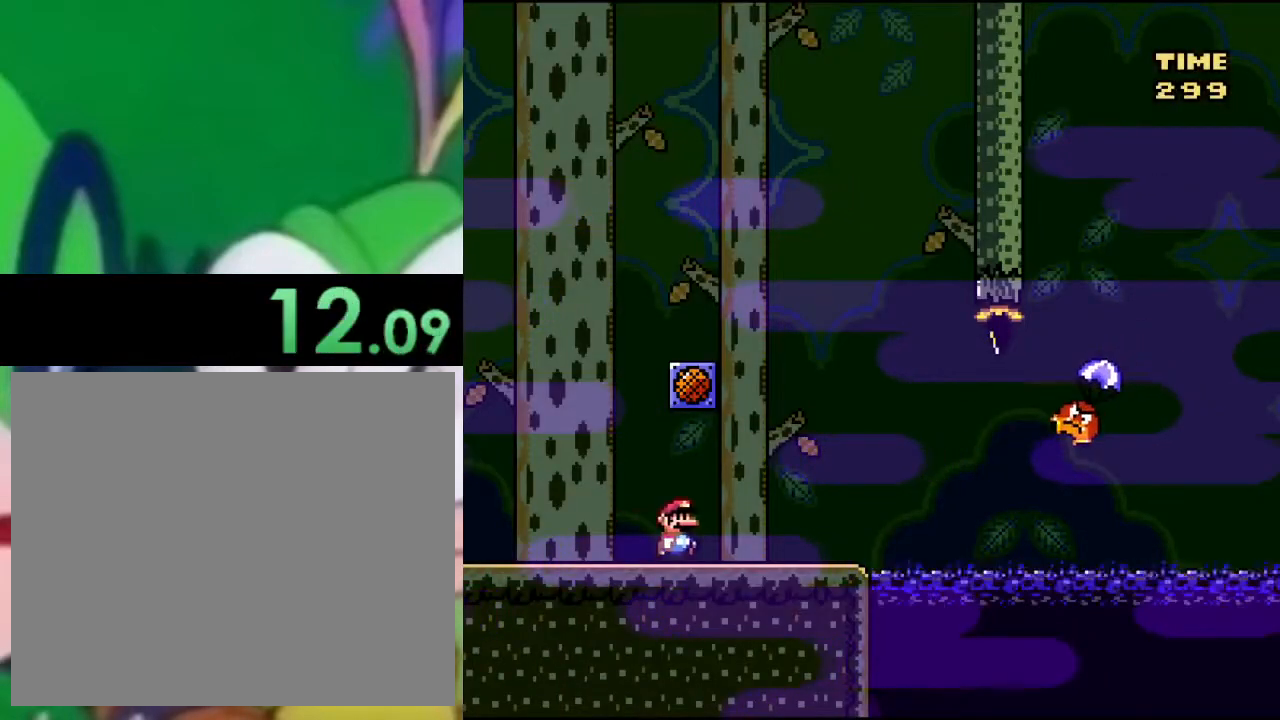
{"buttons": ["CROSS", "SQUARE", "DPAD_RIGHT"], "left_stick": "center", "right_stick": "center", "events": [[150, "CROSS", "down"], [217, "CROSS", "up"], [401, "CROSS", "down"]]}
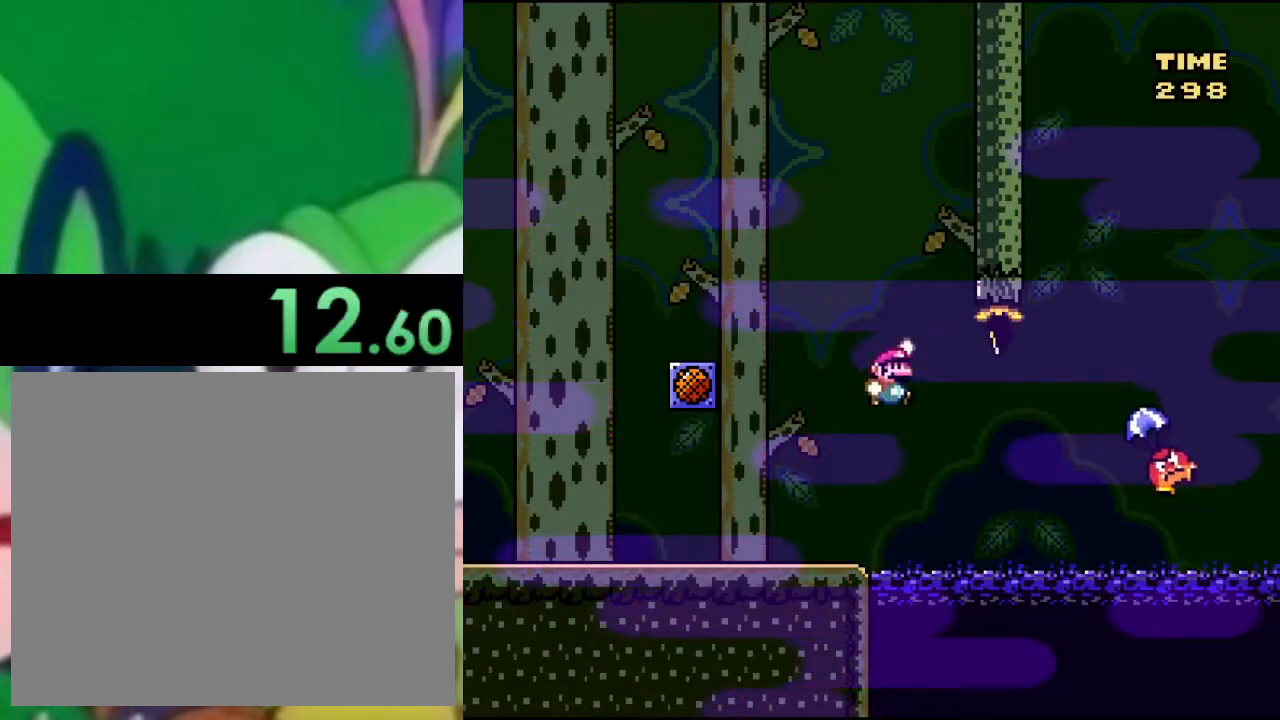
{"buttons": ["CROSS", "SQUARE", "DPAD_RIGHT"], "left_stick": "center", "right_stick": "center", "events": []}
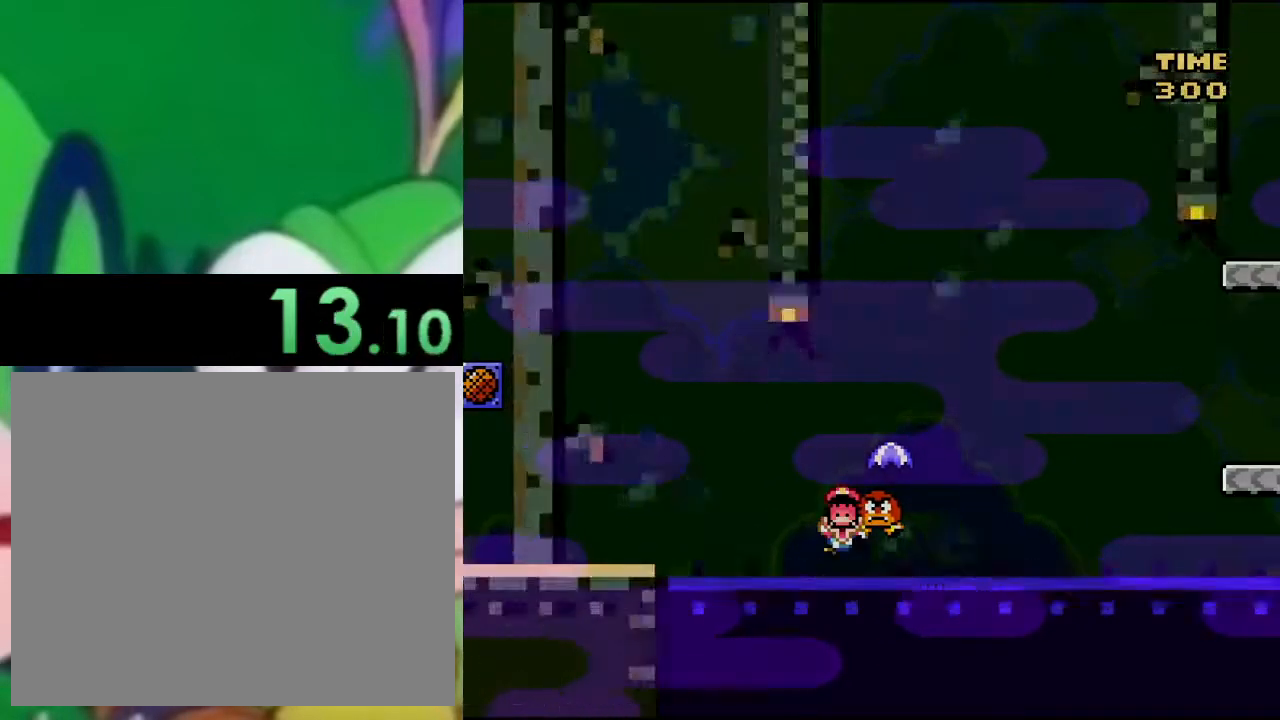
{"buttons": ["SQUARE", "DPAD_RIGHT"], "left_stick": "center", "right_stick": "center", "events": [[167, "DPAD_RIGHT", "up"], [217, "CROSS", "up"], [267, "DPAD_LEFT", "down"], [384, "DPAD_LEFT", "up"], [467, "DPAD_RIGHT", "down"]]}